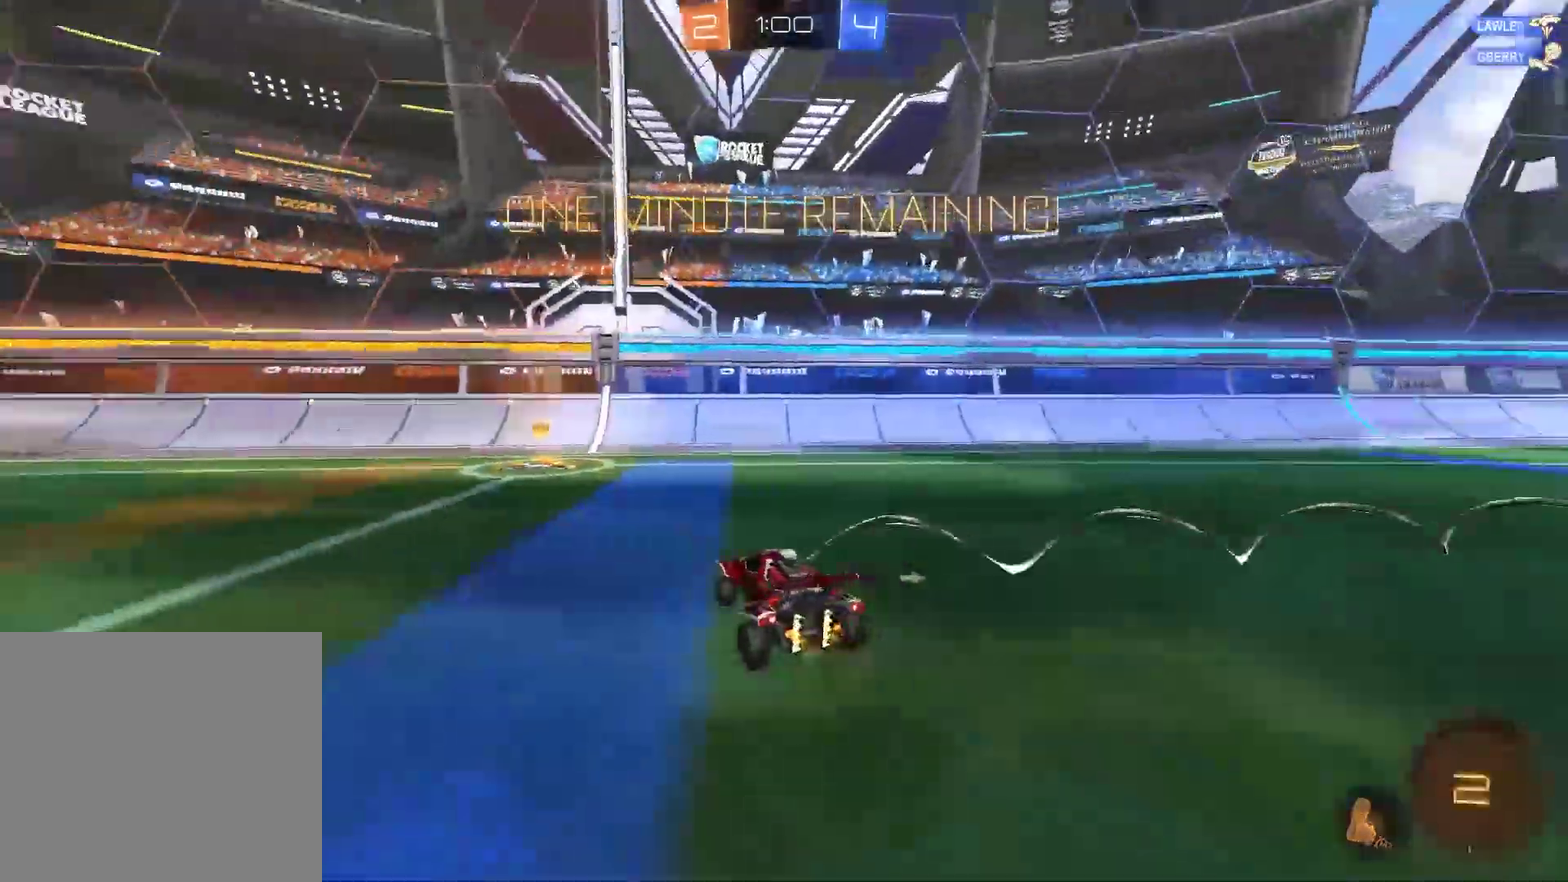
Gameplay with a controller (PlayStation layout); each line is a JSON object with the inputs held at the frame after it. "events" lists button and stick changes between this image and that frame as [ms after this image, input, new state], when the widget could be followed in between. Not read: L1.
{"buttons": ["CIRCLE", "R2"], "left_stick": "left", "right_stick": "center", "events": [[33, "TRIANGLE", "down"], [100, "left_stick", "left"], [200, "TRIANGLE", "up"], [400, "CIRCLE", "down"]]}
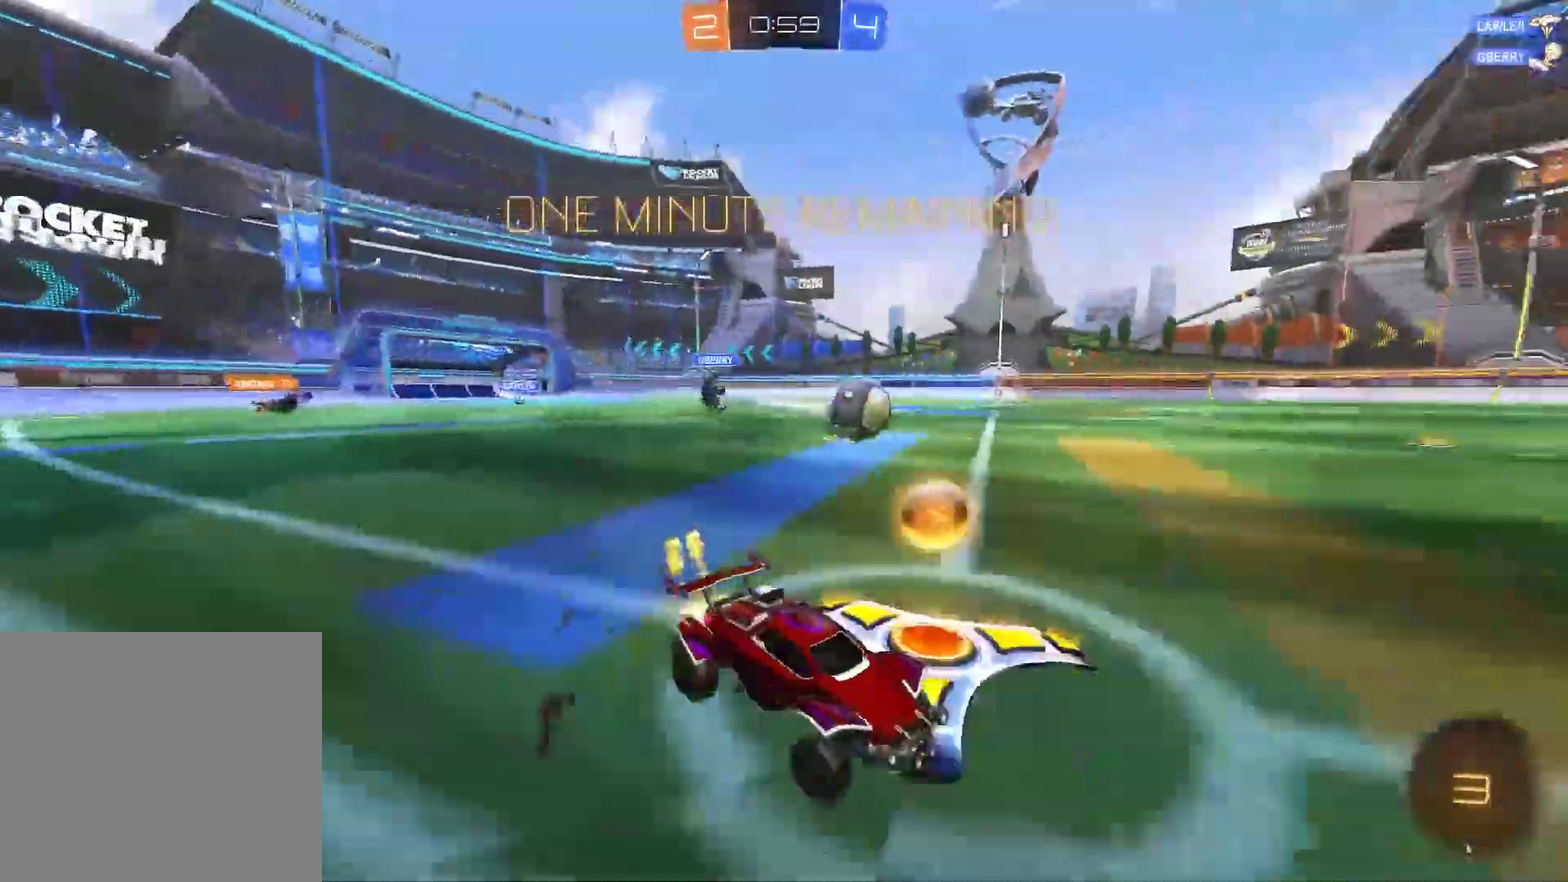
{"buttons": ["CIRCLE", "R2"], "left_stick": "center", "right_stick": "center", "events": [[400, "left_stick", "center"]]}
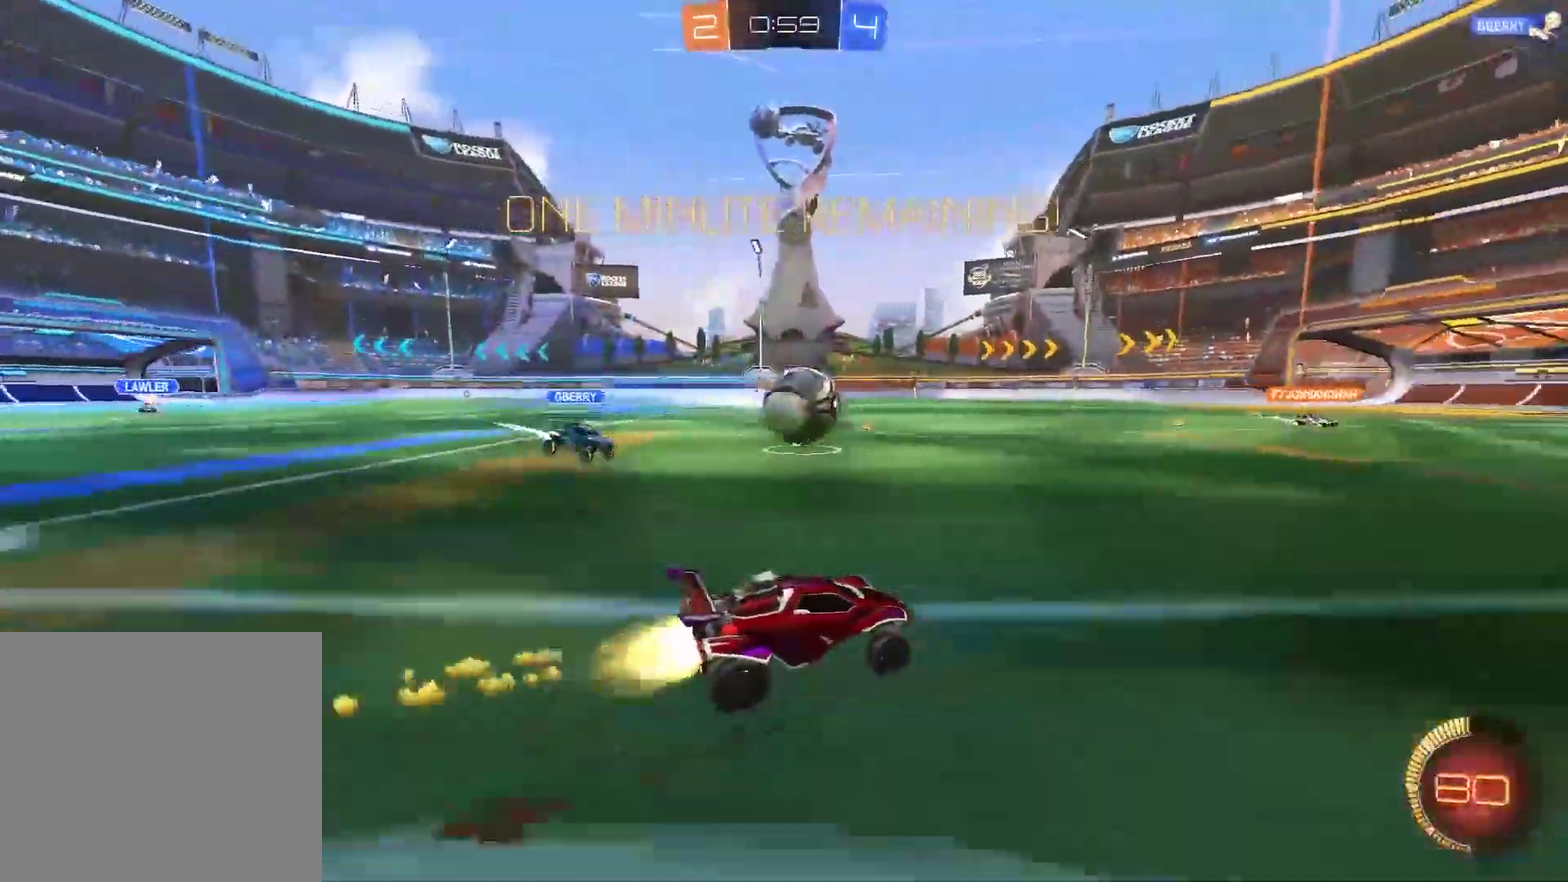
{"buttons": [], "left_stick": "center", "right_stick": "center", "events": [[33, "CIRCLE", "up"], [67, "left_stick", "left"], [100, "R2", "up"], [200, "L2", "down"], [450, "left_stick", "center"], [483, "L2", "up"]]}
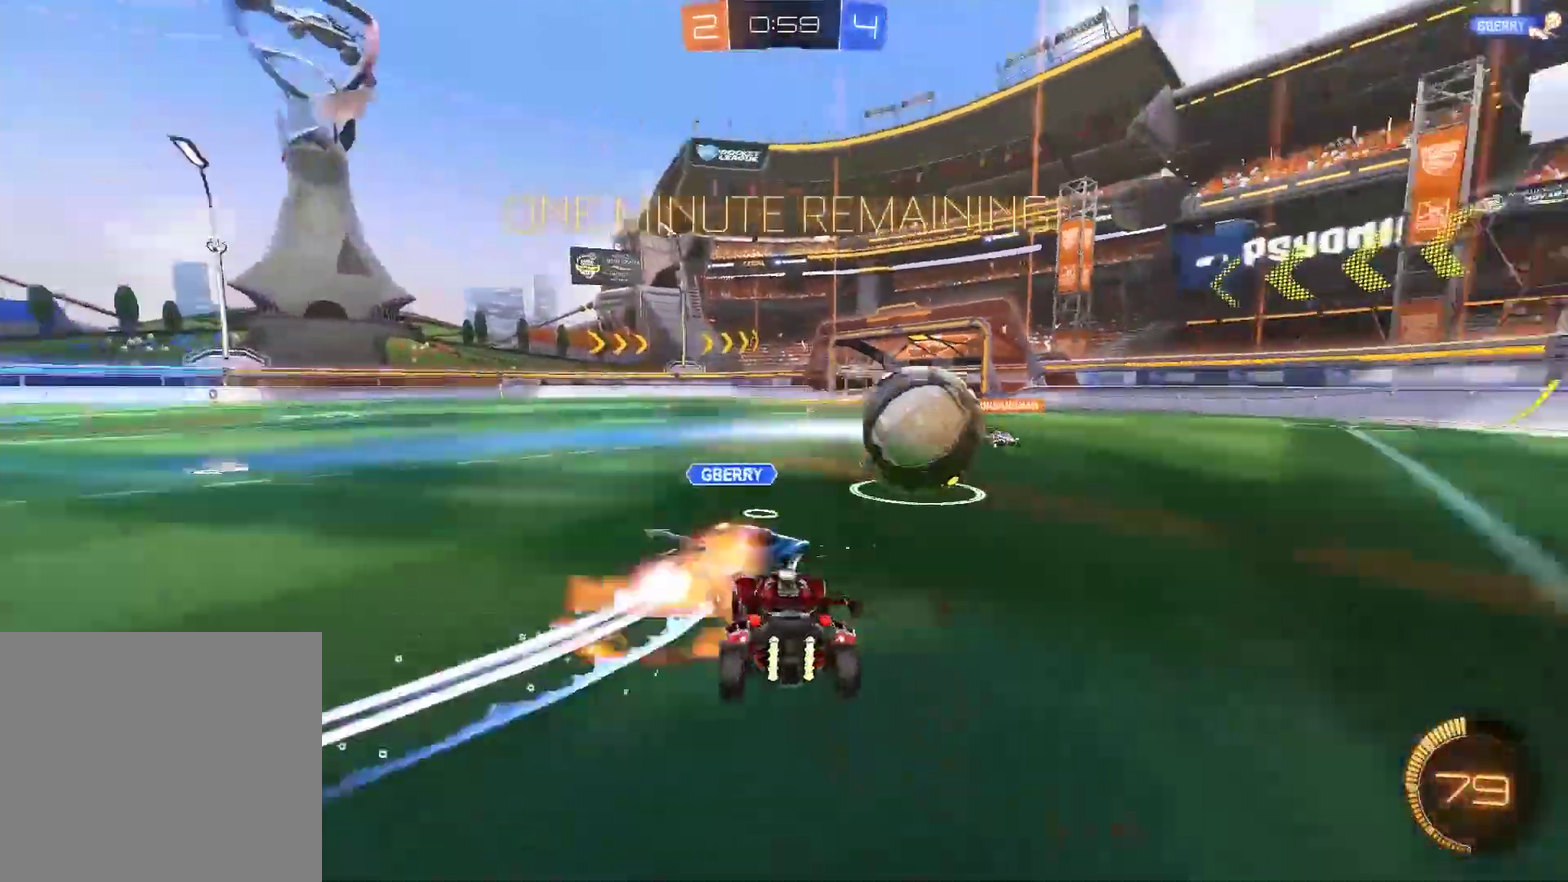
{"buttons": [], "left_stick": "right", "right_stick": "center", "events": [[350, "left_stick", "right"]]}
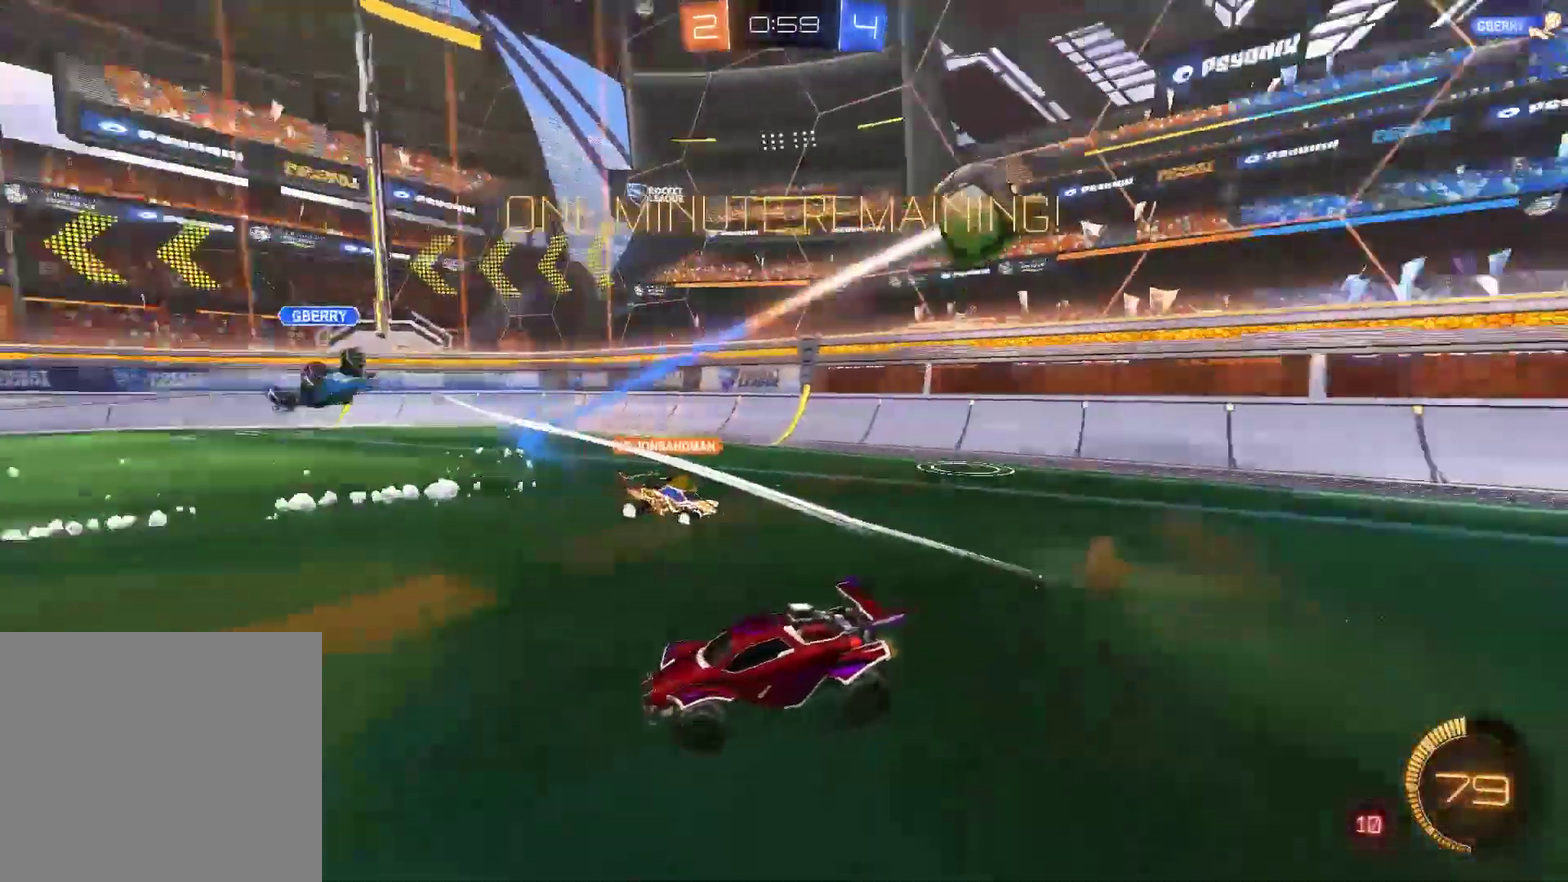
{"buttons": ["R2"], "left_stick": "left", "right_stick": "center", "events": [[183, "left_stick", "left"], [217, "R2", "down"]]}
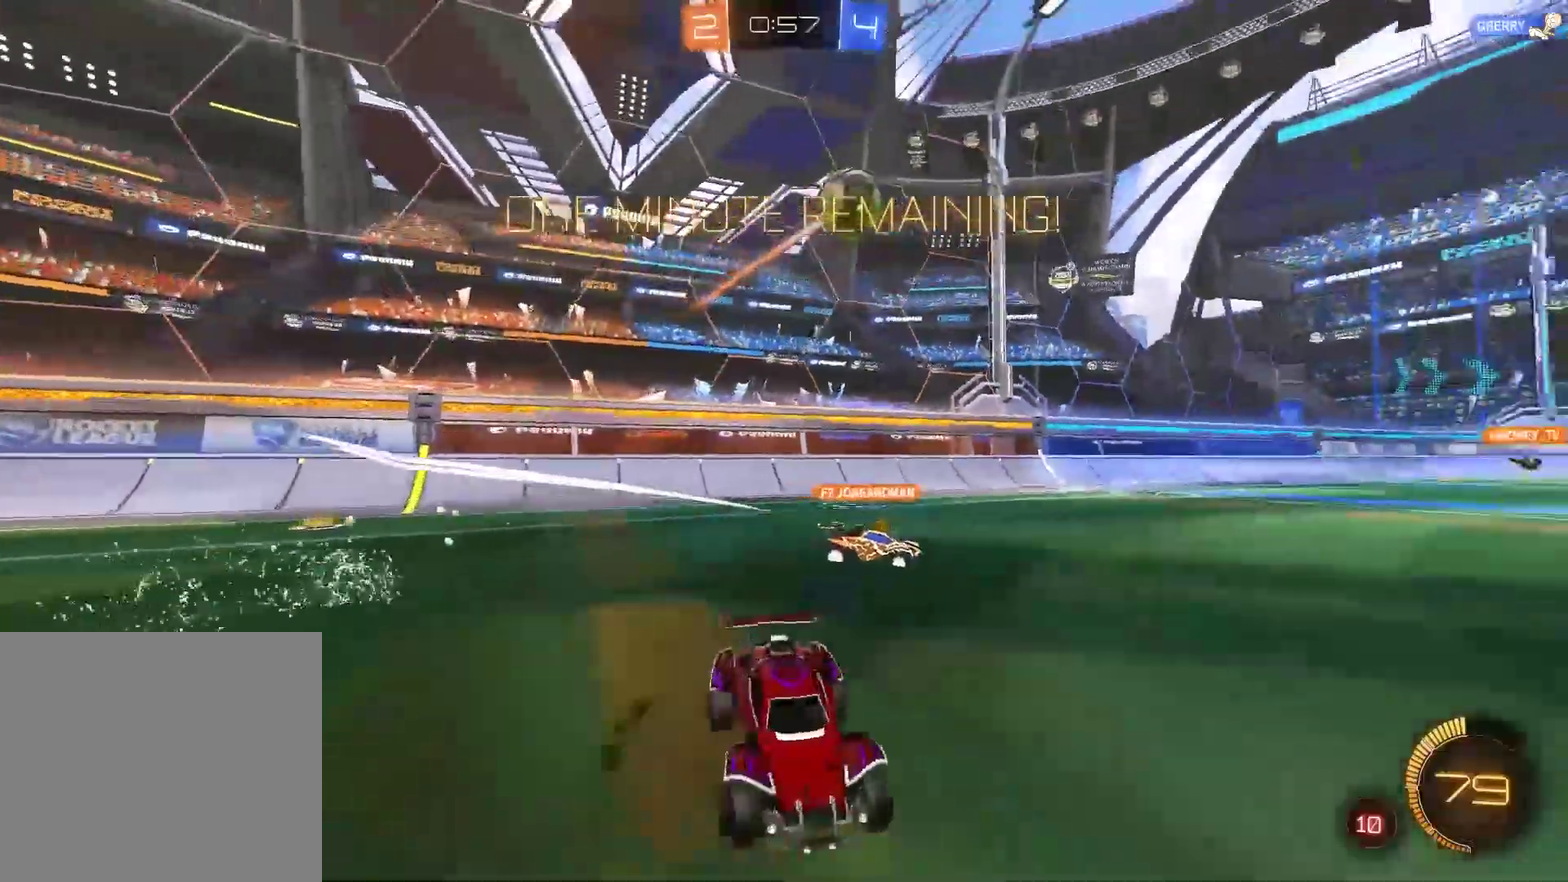
{"buttons": ["CROSS", "CIRCLE", "R2"], "left_stick": "down-left", "right_stick": "center", "events": [[217, "CIRCLE", "down"], [383, "CIRCLE", "up"], [467, "left_stick", "down-left"], [500, "CIRCLE", "down"], [500, "CROSS", "down"]]}
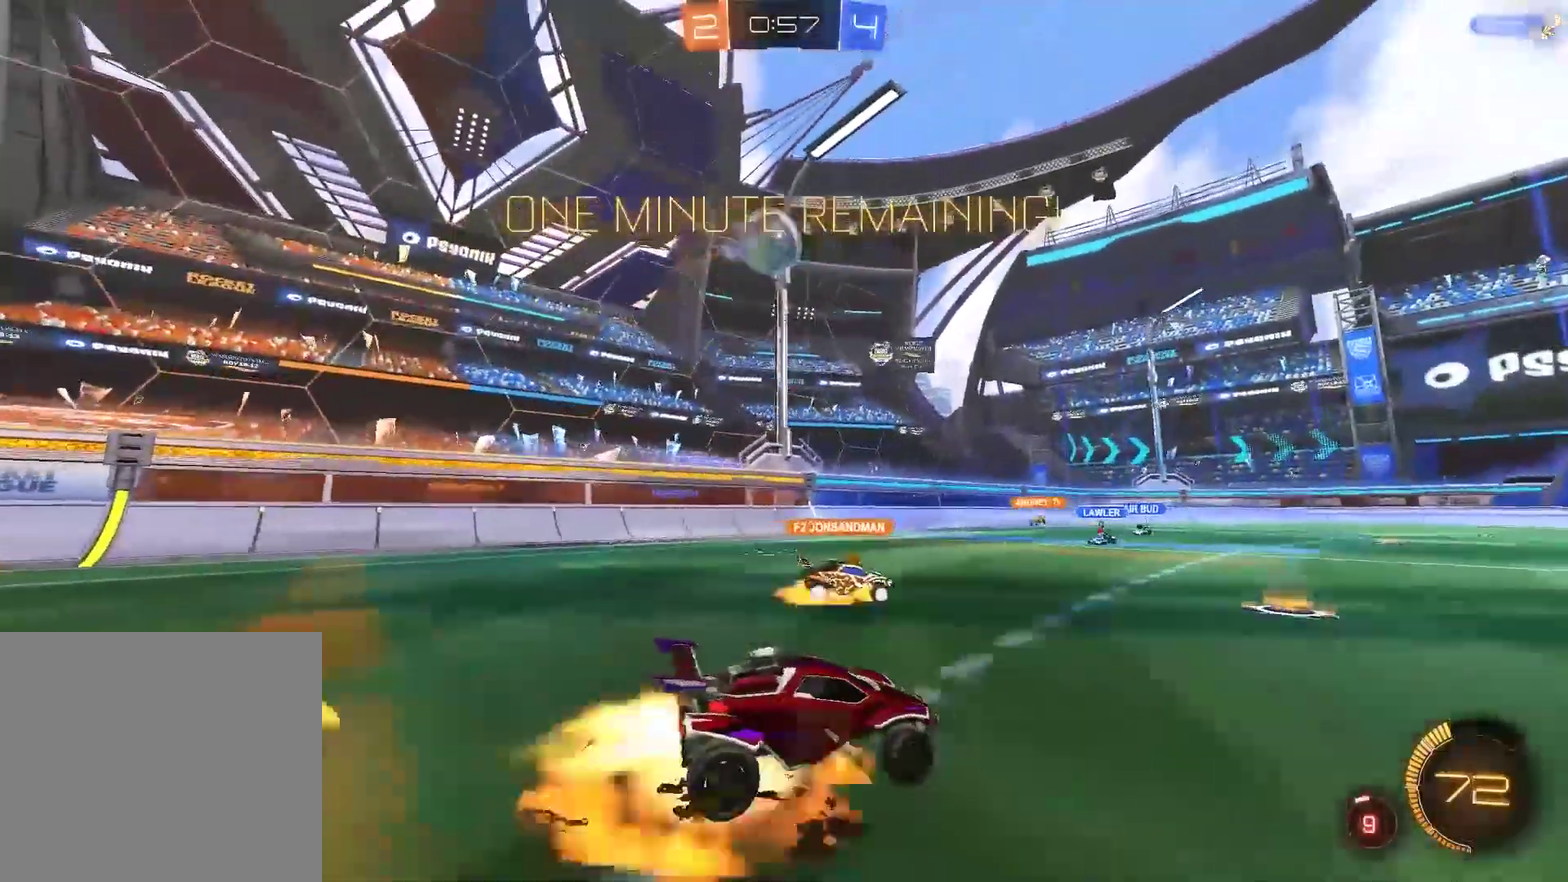
{"buttons": ["CROSS", "R2"], "left_stick": "down", "right_stick": "center", "events": [[100, "CIRCLE", "up"], [100, "CROSS", "up"], [233, "left_stick", "down"], [300, "left_stick", "down-right"], [367, "CROSS", "down"], [467, "left_stick", "down"]]}
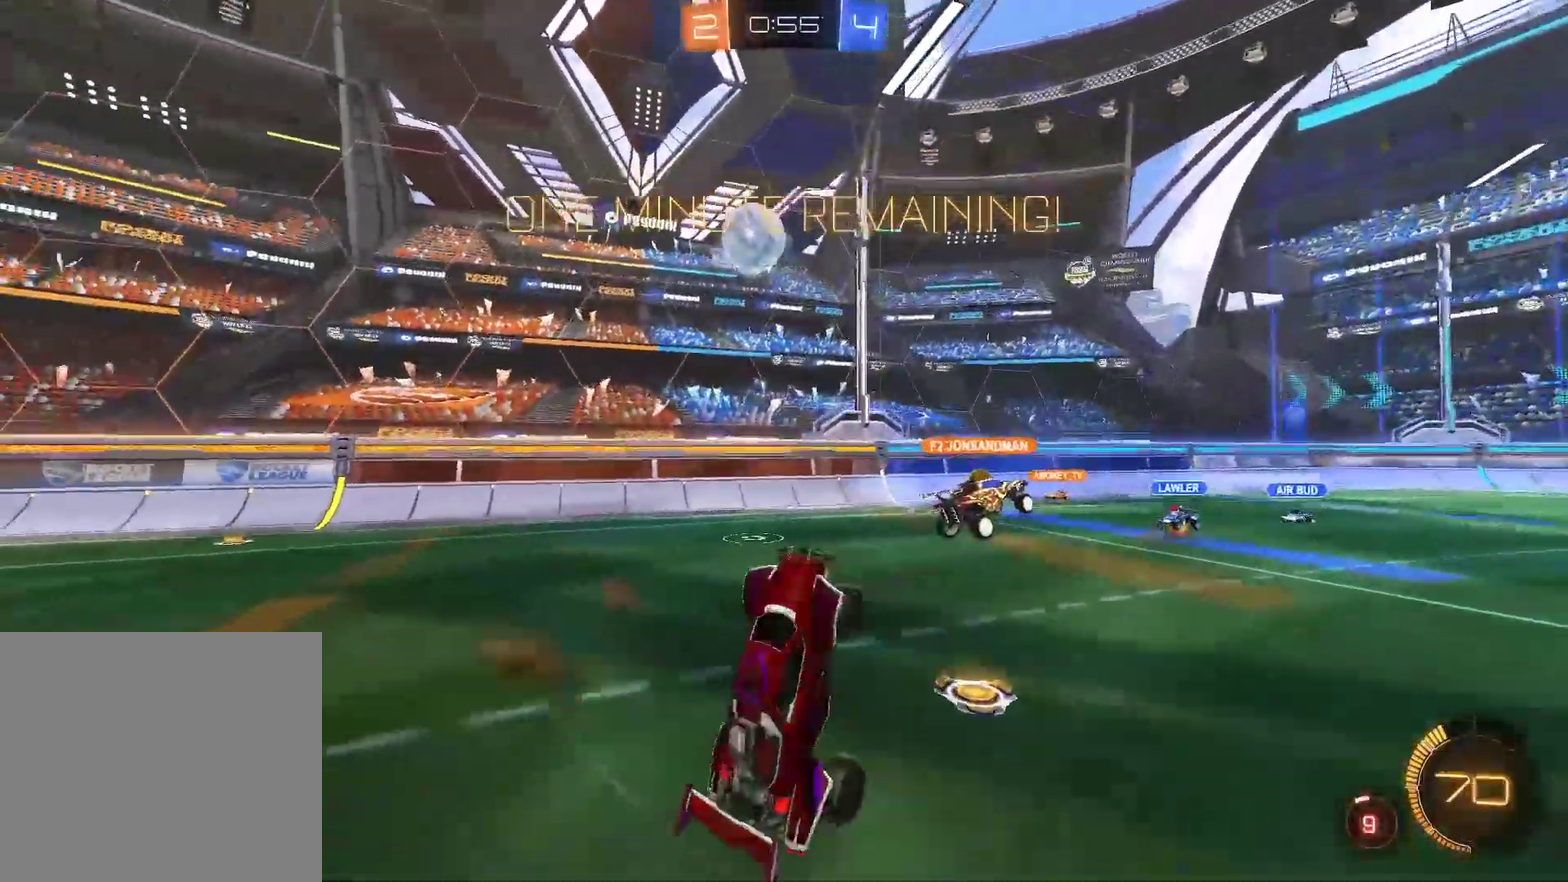
{"buttons": ["R2"], "left_stick": "up-left", "right_stick": "center", "events": [[367, "CROSS", "up"], [383, "left_stick", "up-left"]]}
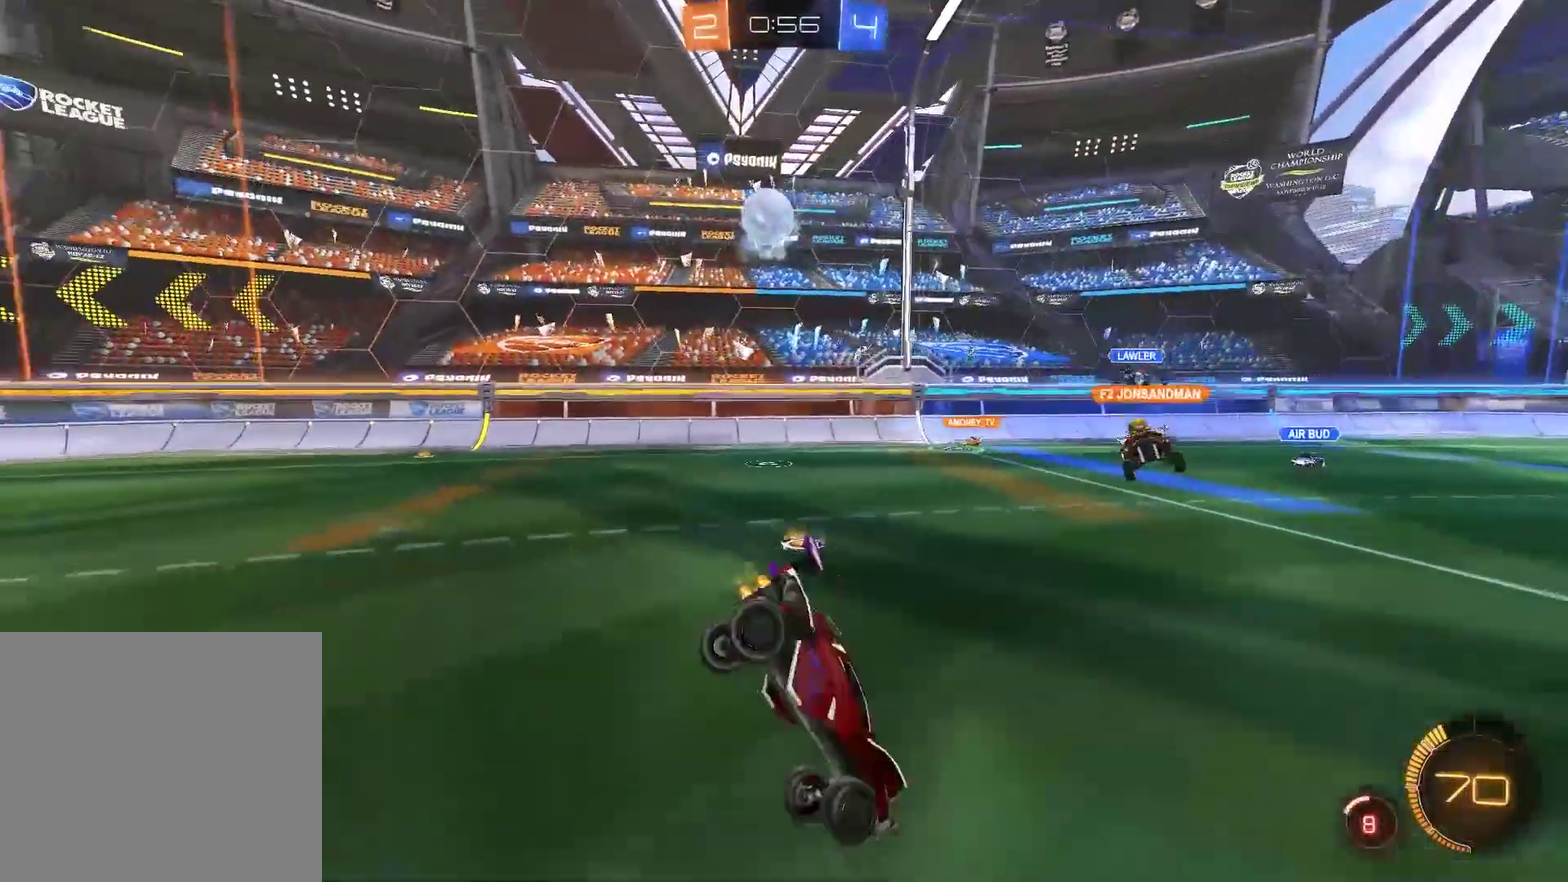
{"buttons": ["R2"], "left_stick": "left", "right_stick": "center", "events": [[183, "left_stick", "left"]]}
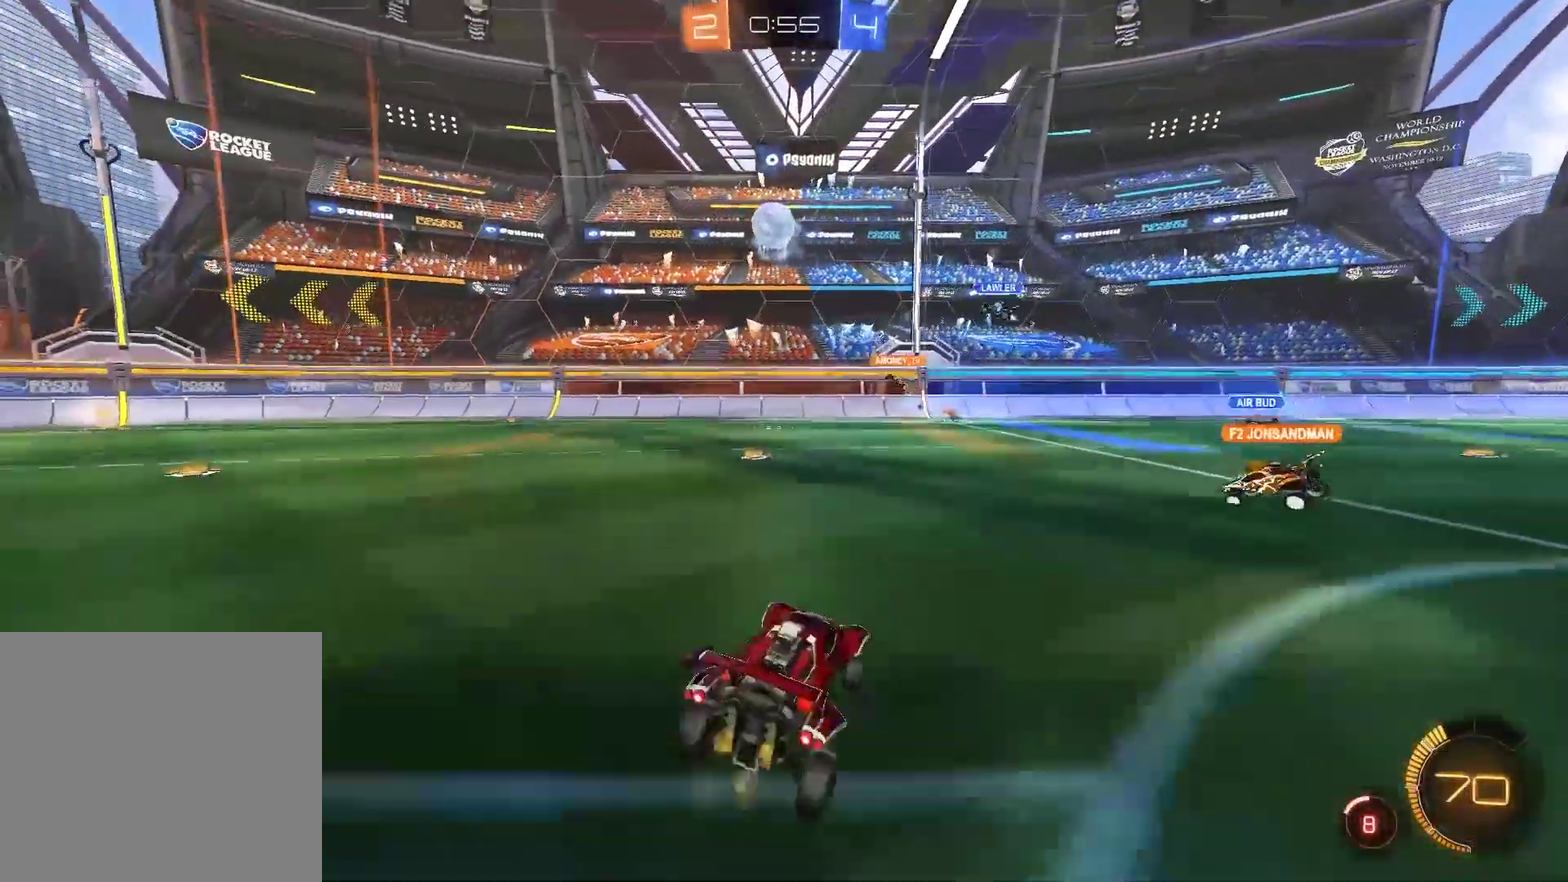
{"buttons": ["CIRCLE", "R2"], "left_stick": "left", "right_stick": "center", "events": [[67, "CIRCLE", "down"]]}
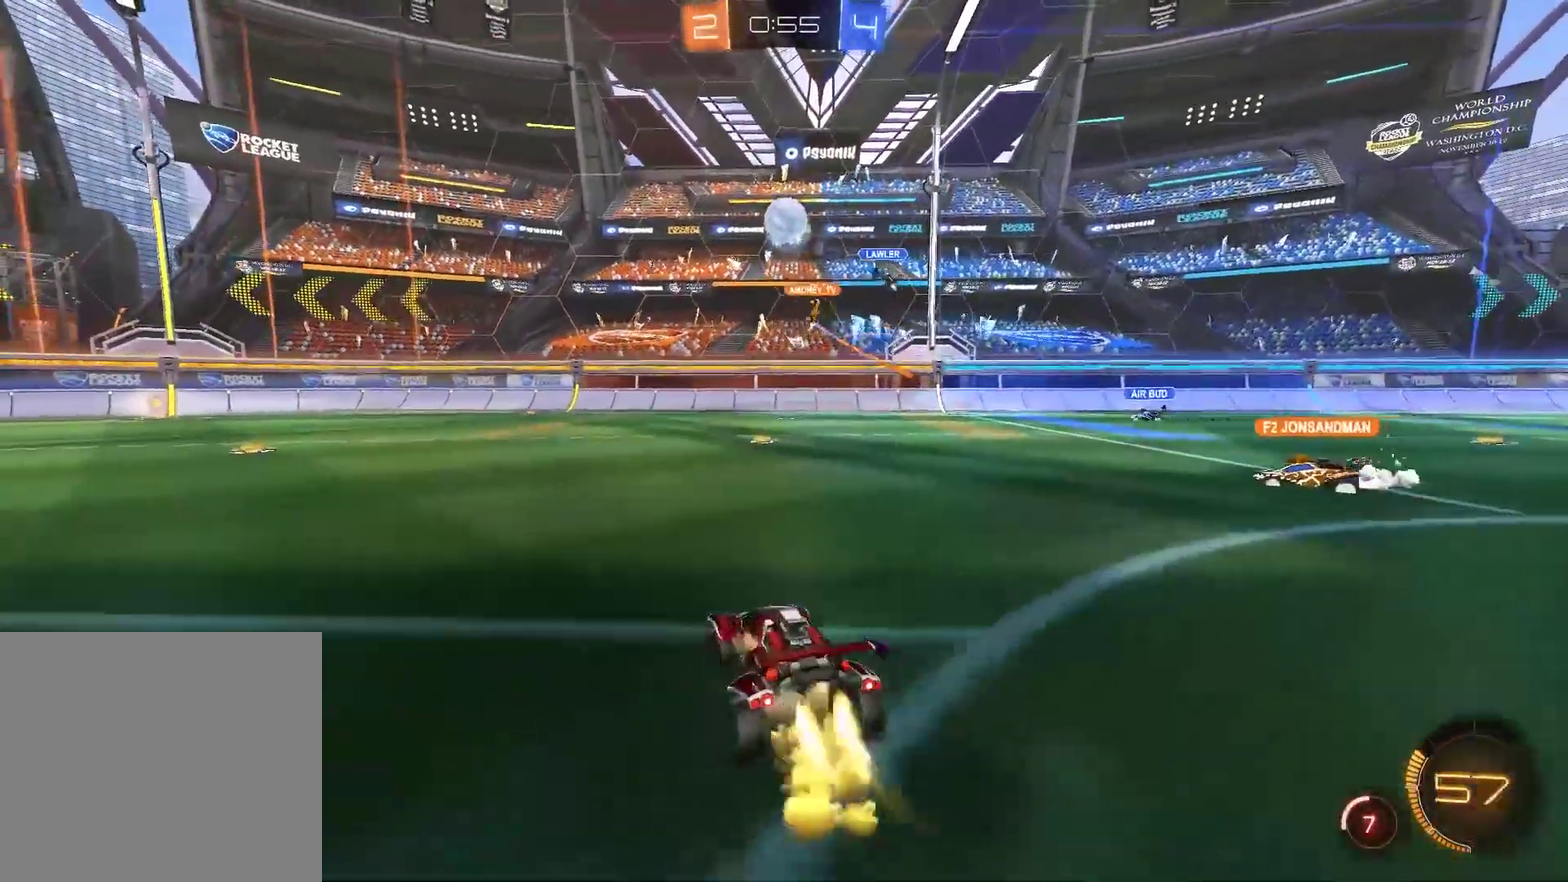
{"buttons": ["R2"], "left_stick": "left", "right_stick": "center", "events": [[283, "CIRCLE", "up"]]}
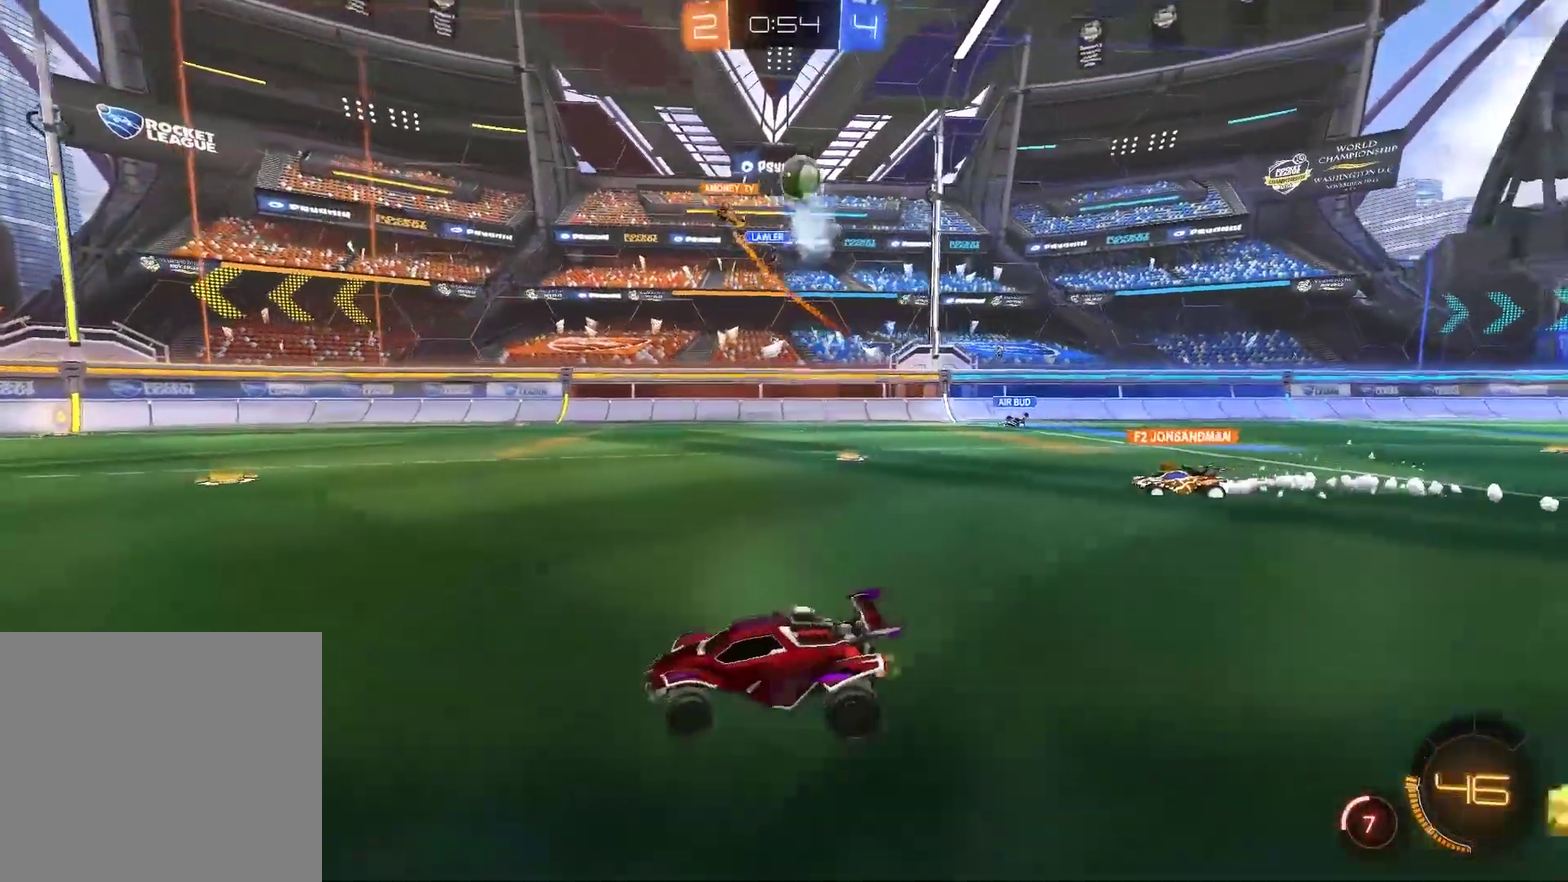
{"buttons": ["R2"], "left_stick": "right", "right_stick": "center", "events": [[183, "left_stick", "right"]]}
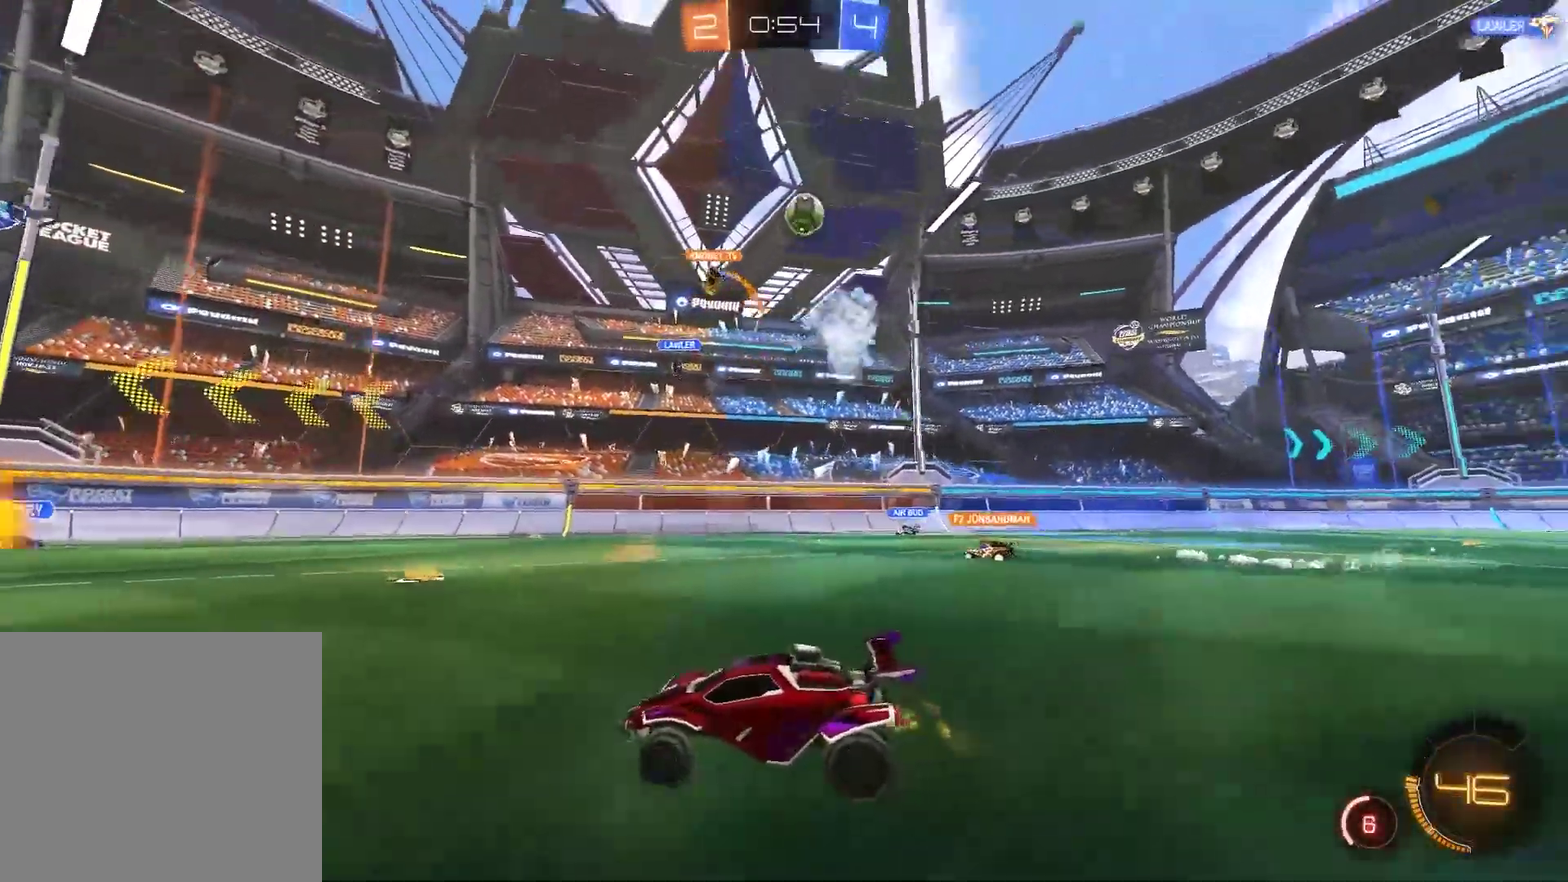
{"buttons": ["CROSS", "L2", "R2"], "left_stick": "down-right", "right_stick": "center", "events": [[17, "left_stick", "center"], [83, "left_stick", "right"], [167, "R2", "up"], [333, "L2", "down"], [500, "CROSS", "down"], [500, "R2", "down"], [500, "left_stick", "down-right"]]}
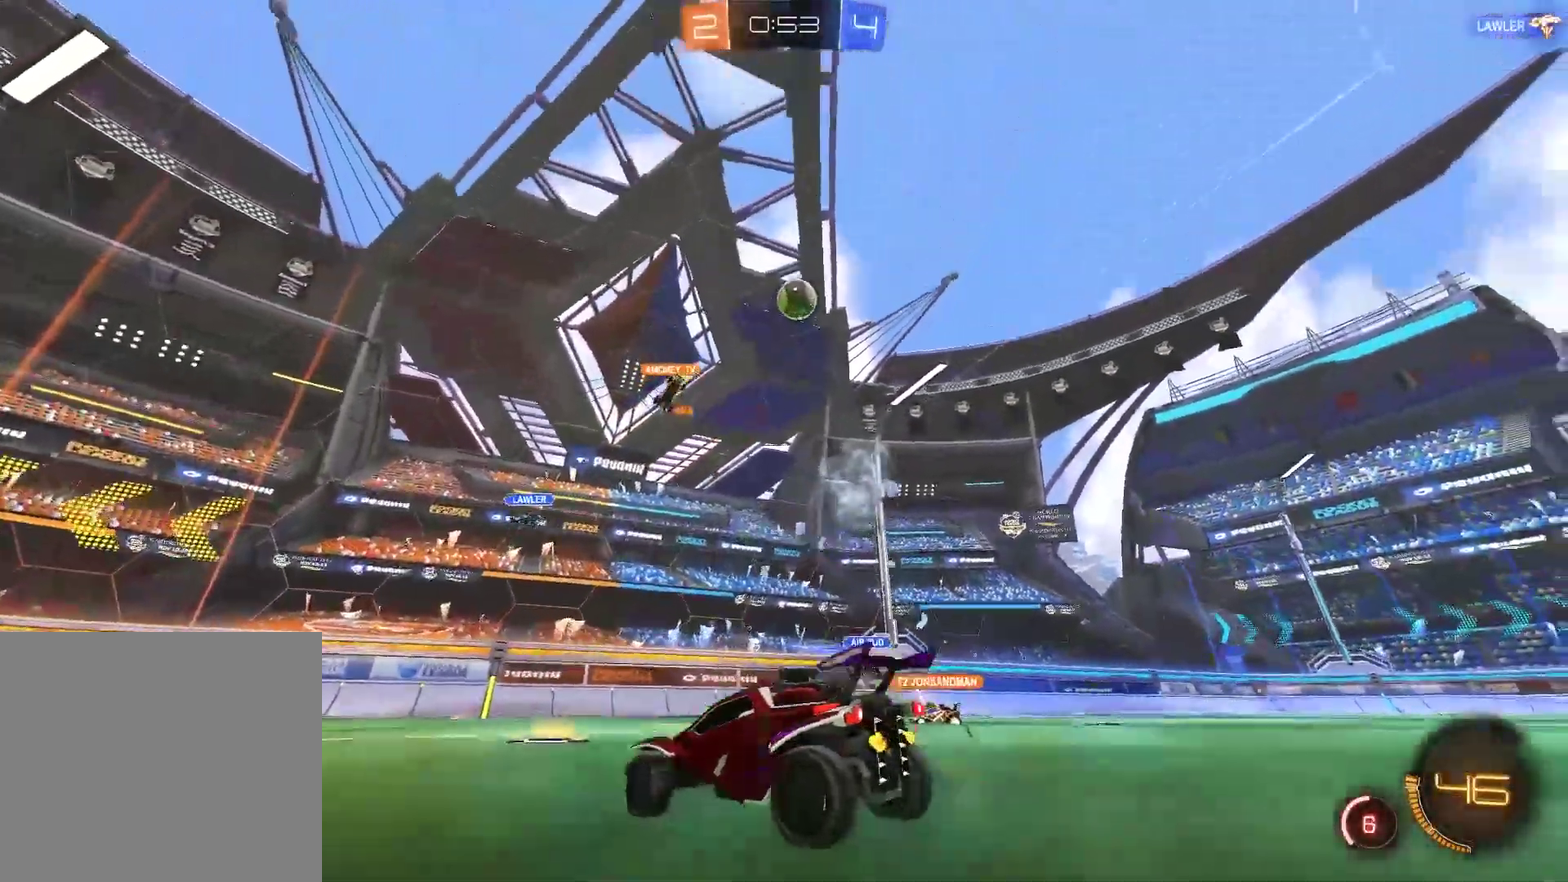
{"buttons": ["CIRCLE", "R2"], "left_stick": "down", "right_stick": "center", "events": [[33, "L2", "up"], [67, "left_stick", "down"], [200, "CROSS", "up"], [200, "left_stick", "center"], [267, "CROSS", "down"], [300, "left_stick", "down"], [433, "CIRCLE", "down"], [500, "CROSS", "up"]]}
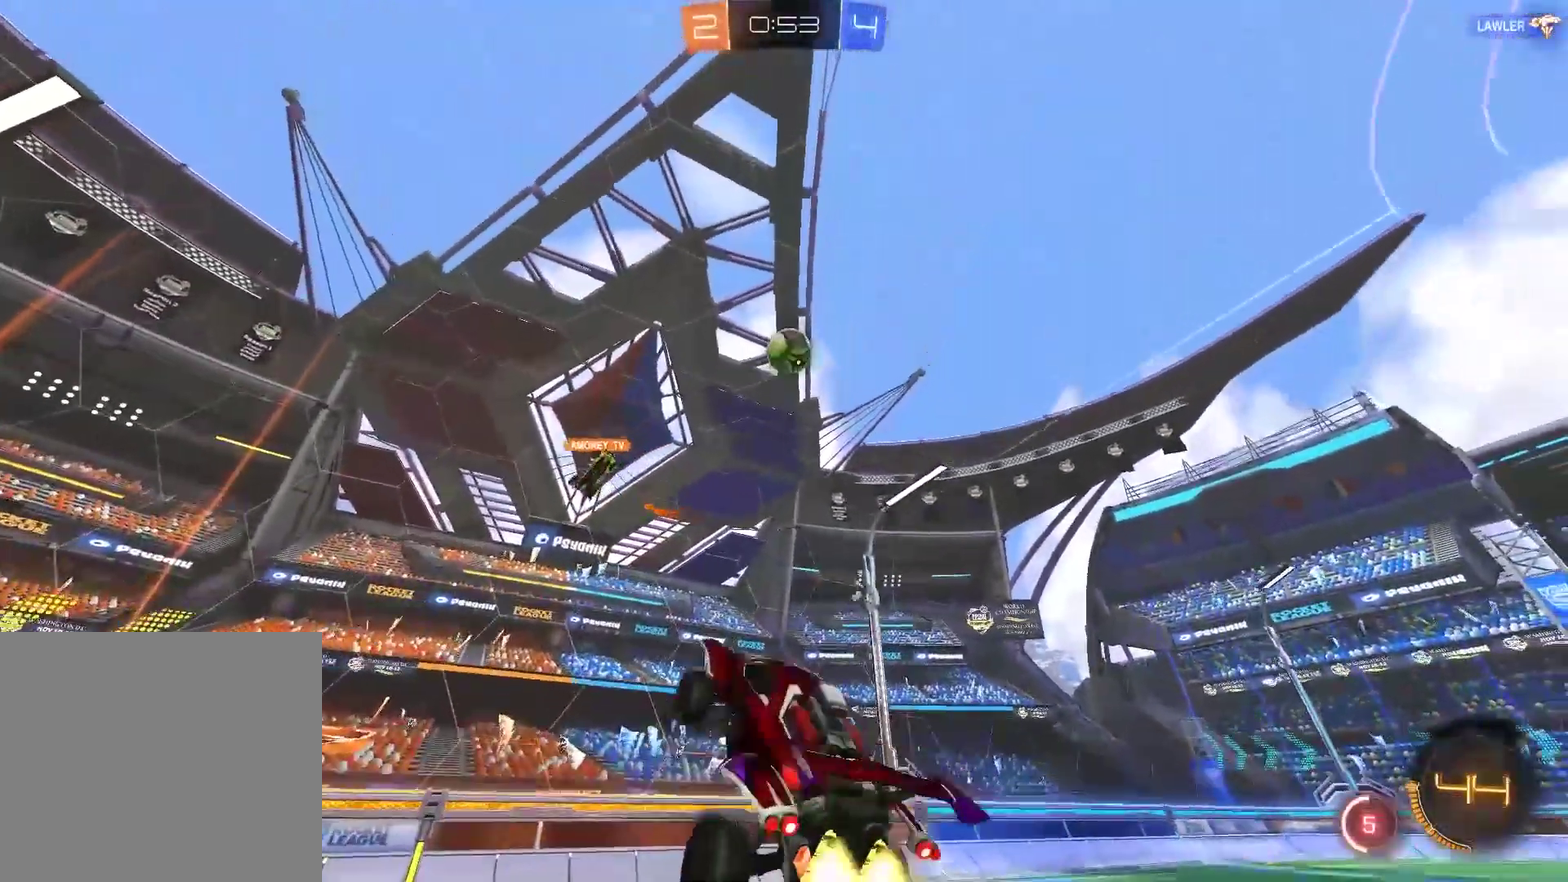
{"buttons": ["CIRCLE", "R2"], "left_stick": "up-right", "right_stick": "center", "events": [[67, "left_stick", "up-left"], [133, "left_stick", "left"], [200, "left_stick", "center"], [300, "left_stick", "up-right"]]}
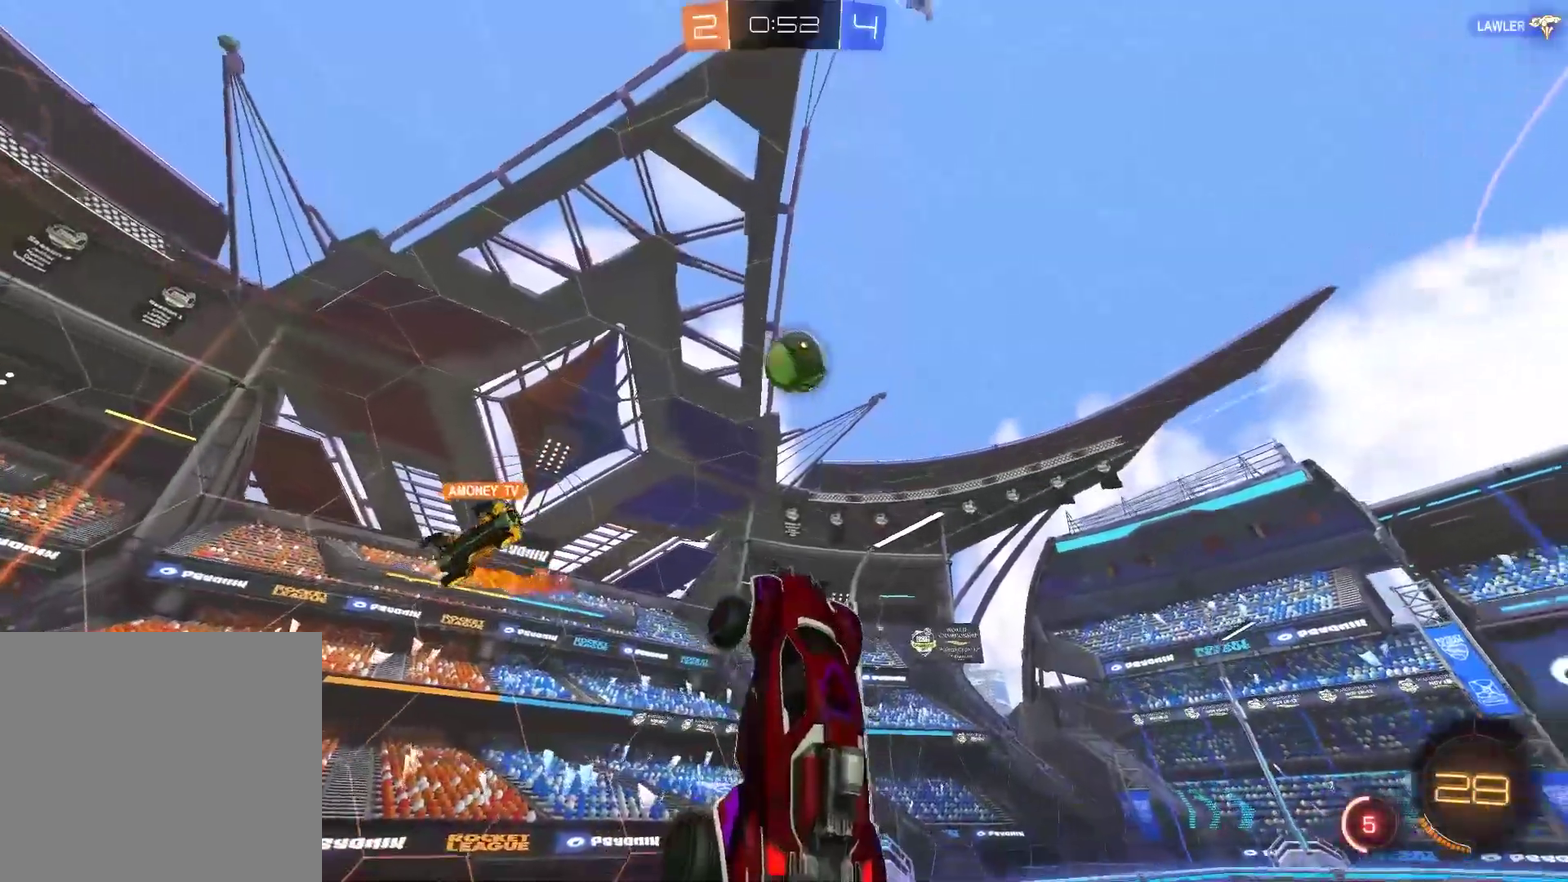
{"buttons": ["CIRCLE", "R2"], "left_stick": "left", "right_stick": "center", "events": [[33, "left_stick", "right"], [100, "left_stick", "down-right"], [417, "left_stick", "left"]]}
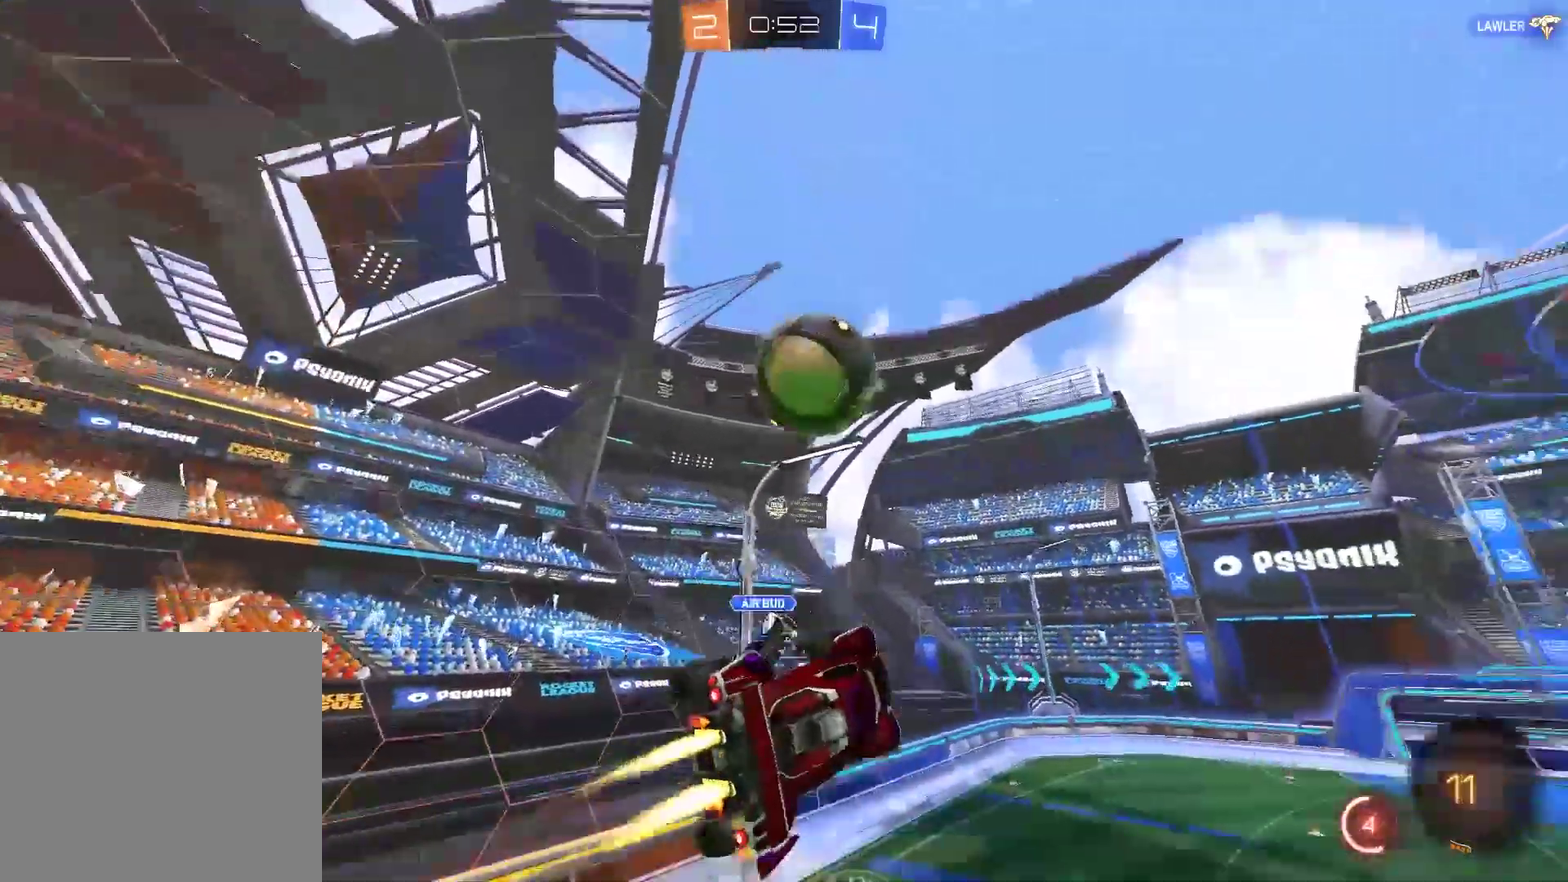
{"buttons": ["CIRCLE", "R2"], "left_stick": "up-left", "right_stick": "center", "events": [[117, "left_stick", "up-left"]]}
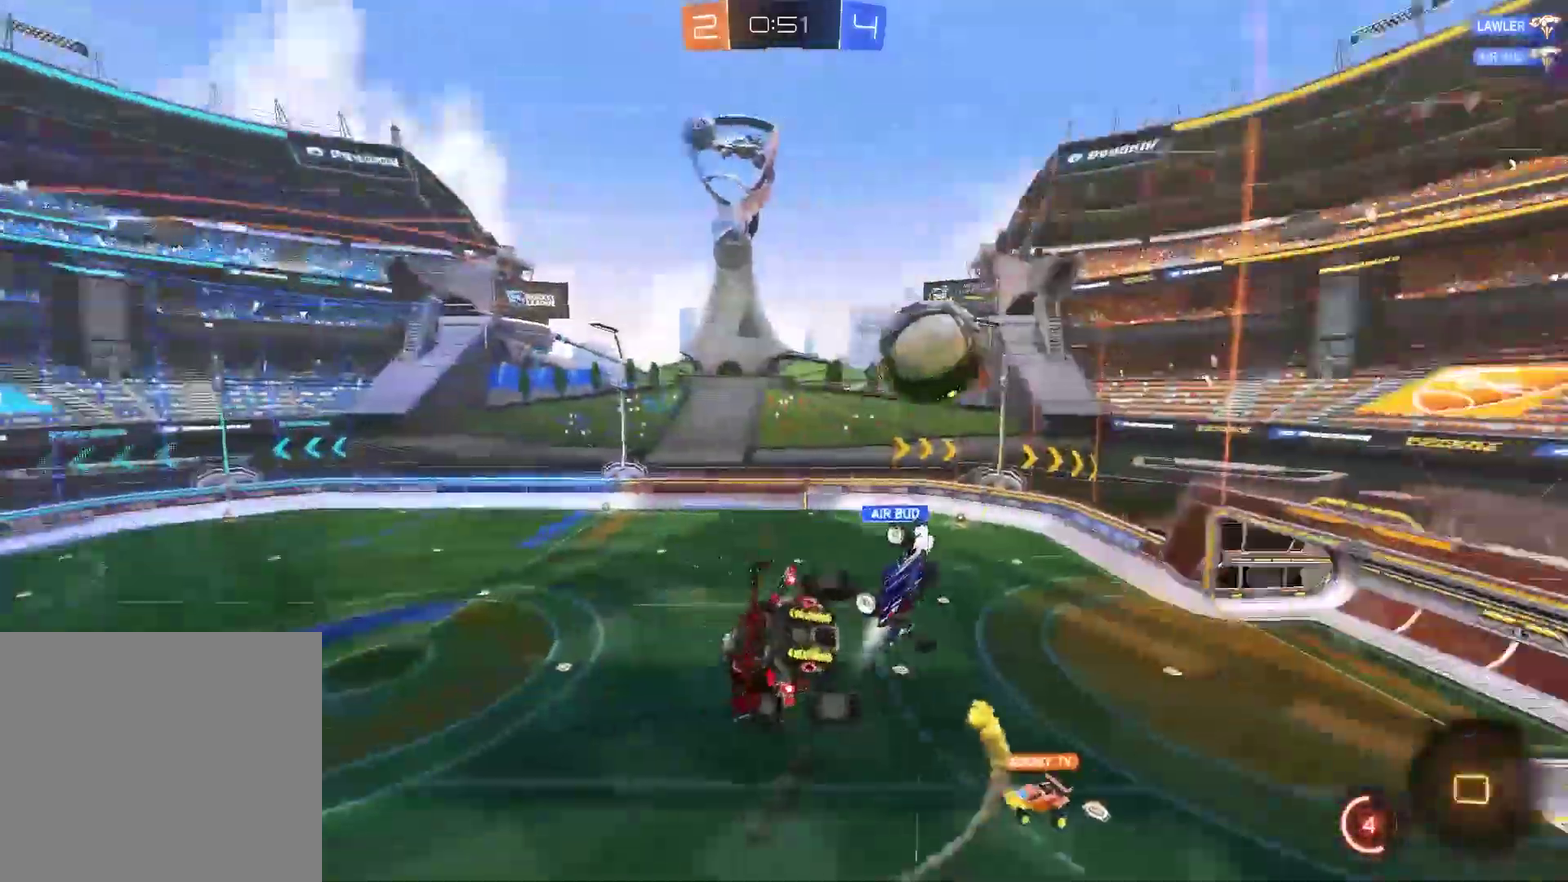
{"buttons": ["R2"], "left_stick": "up-left", "right_stick": "center", "events": [[83, "CIRCLE", "up"]]}
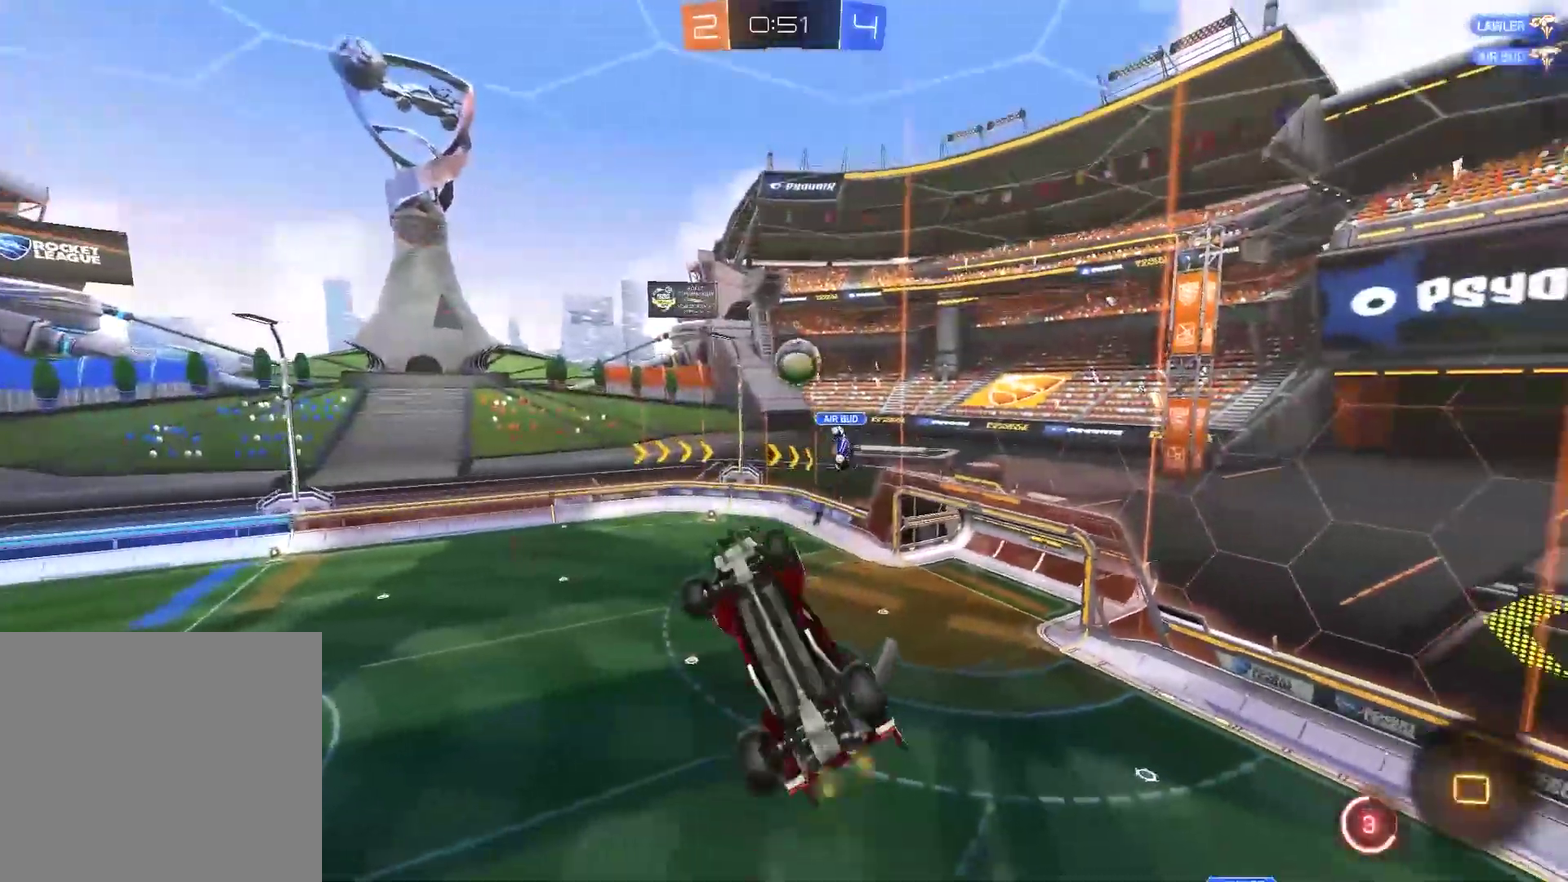
{"buttons": ["R2"], "left_stick": "up-left", "right_stick": "center", "events": []}
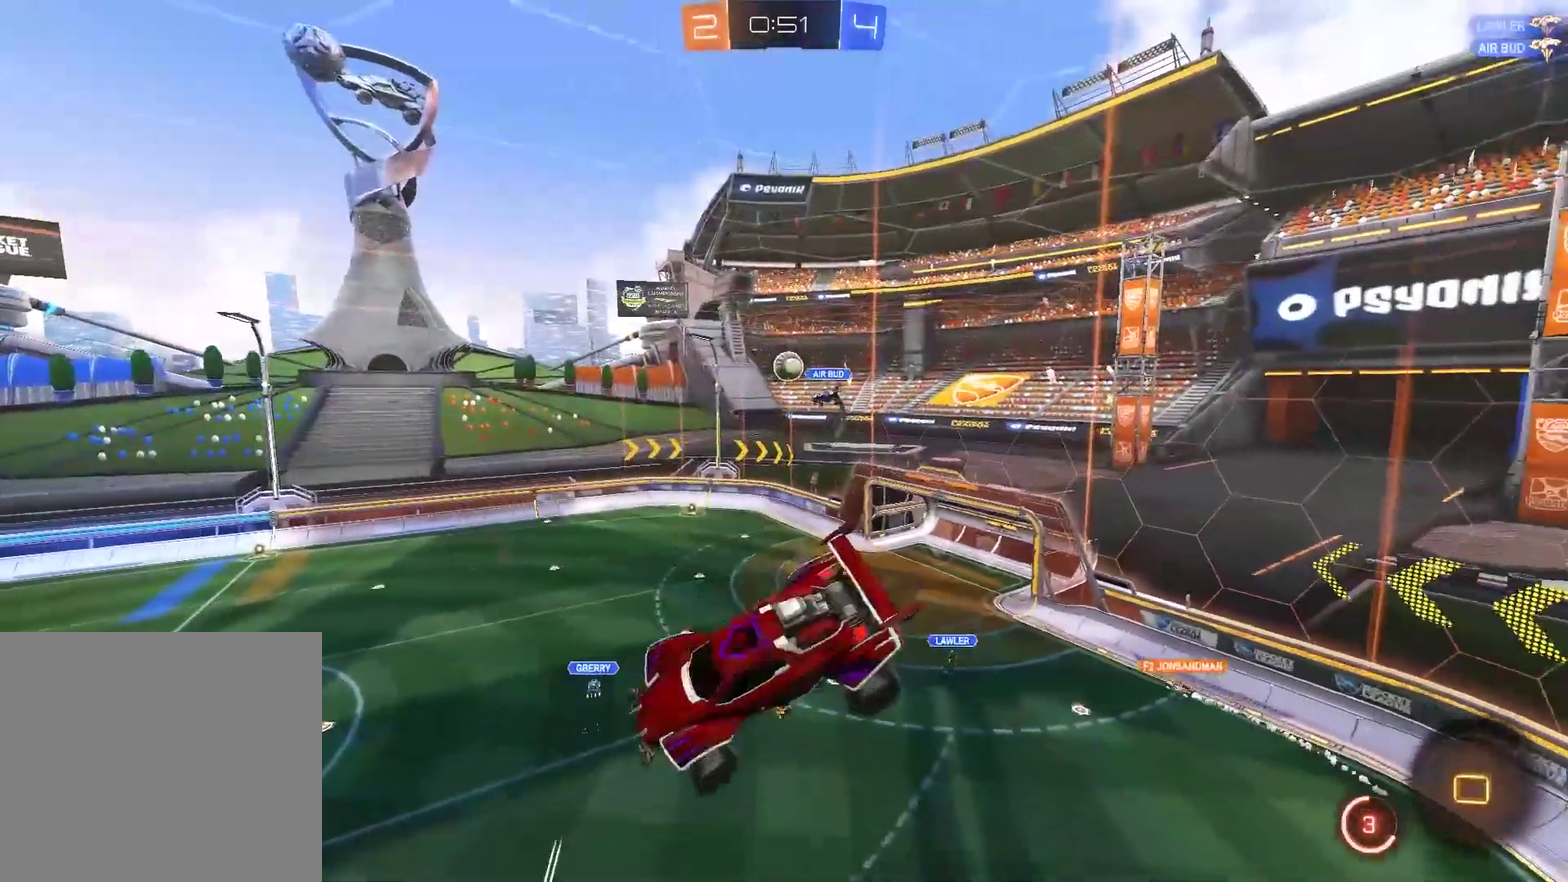
{"buttons": ["R2"], "left_stick": "up-left", "right_stick": "center", "events": []}